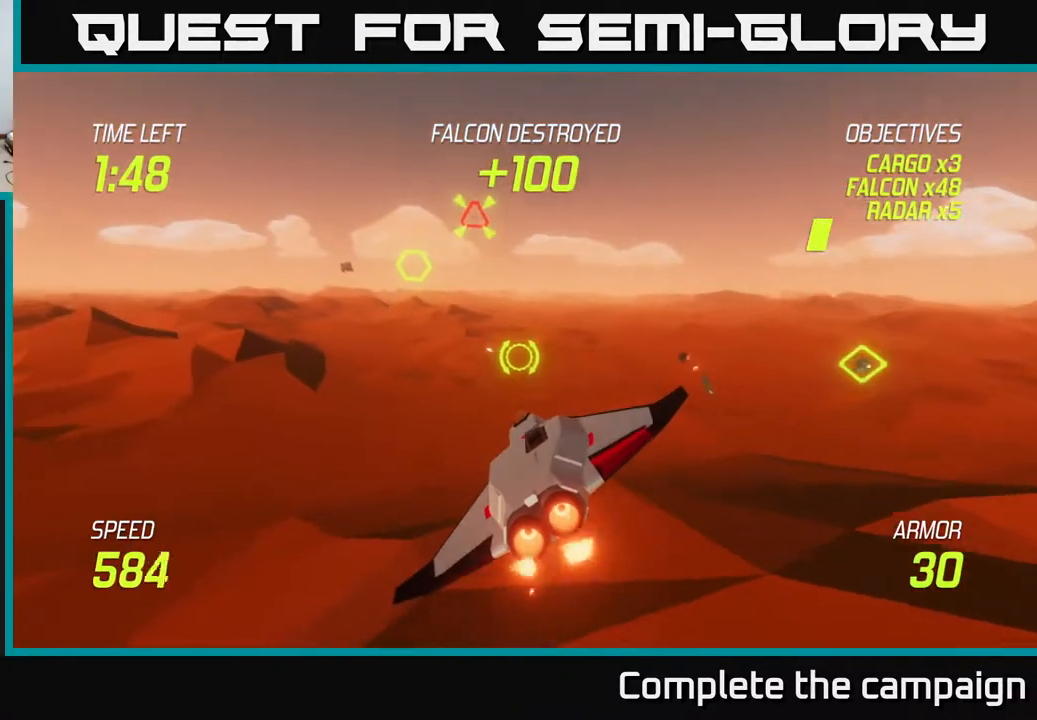
Gameplay with a controller (Xbox layout); each line is a JSON object with the inputs held at the frame after it. "events" lists button and stick changes between this image and that frame as [ms after this image, input, new state], when the widget could be followed in between. Not read: right_stick.
{"buttons": [], "left_stick": "up", "events": [[17, "R2", "up"], [217, "left_stick", "up"]]}
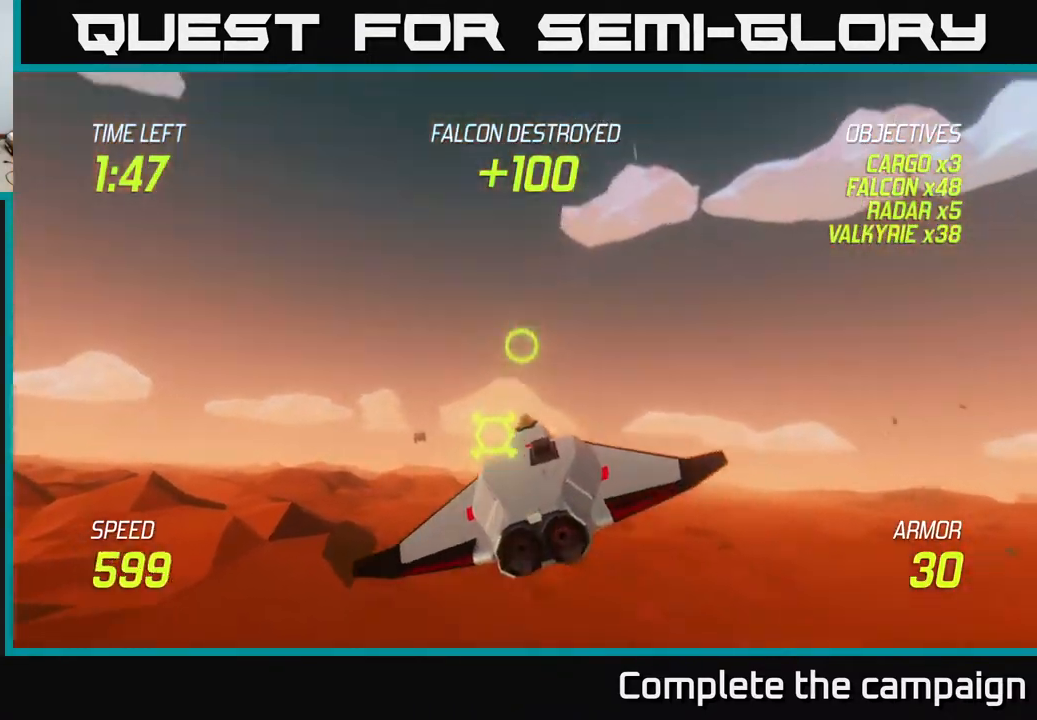
{"buttons": [], "left_stick": "down", "events": [[67, "left_stick", "left"], [217, "left_stick", "up-left"], [317, "left_stick", "center"], [367, "left_stick", "down"]]}
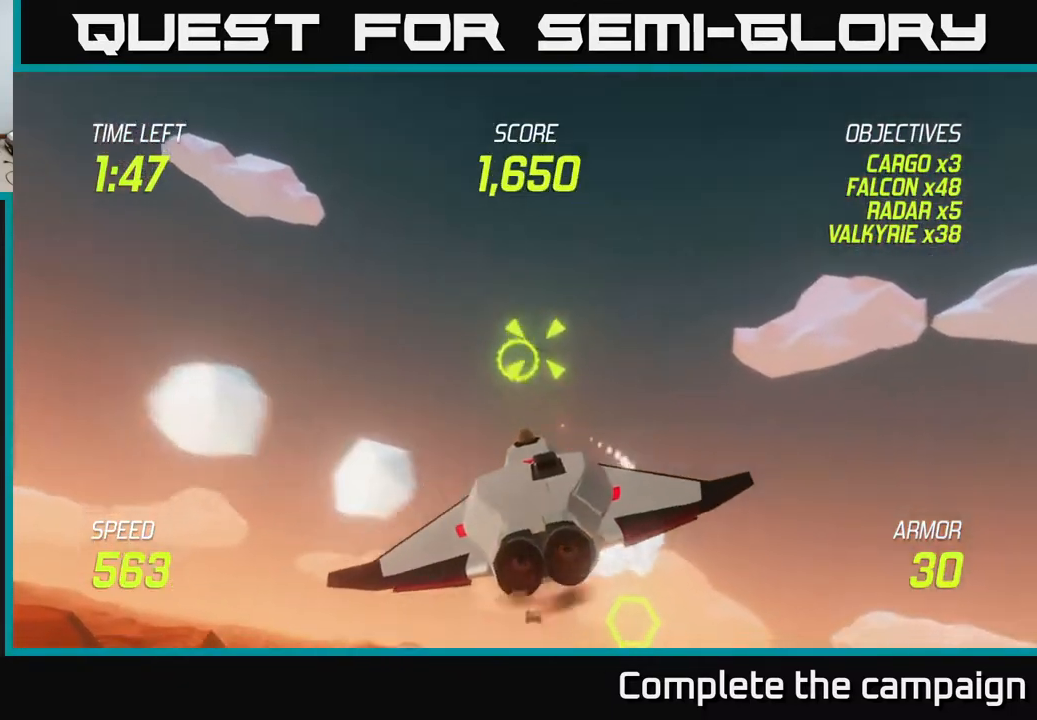
{"buttons": [], "left_stick": "up", "events": [[283, "left_stick", "right"], [400, "R2", "down"], [433, "left_stick", "up"], [500, "R2", "up"]]}
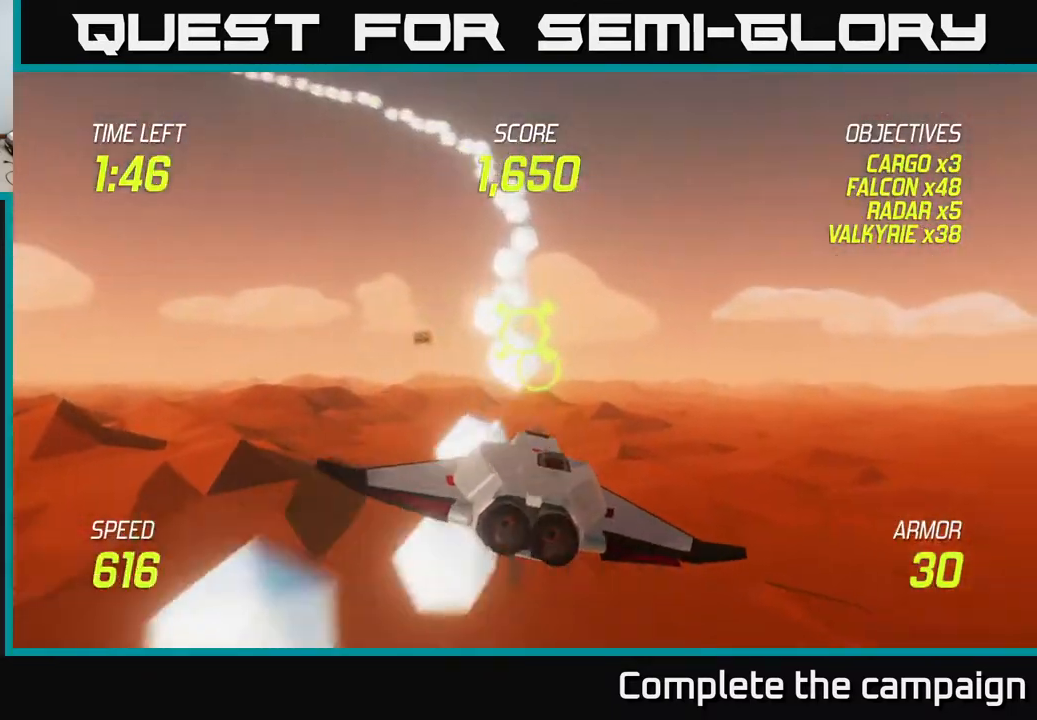
{"buttons": [], "left_stick": "down-left", "events": [[33, "left_stick", "up-left"], [133, "R2", "down"], [233, "left_stick", "right"], [250, "R2", "up"], [383, "left_stick", "down-left"]]}
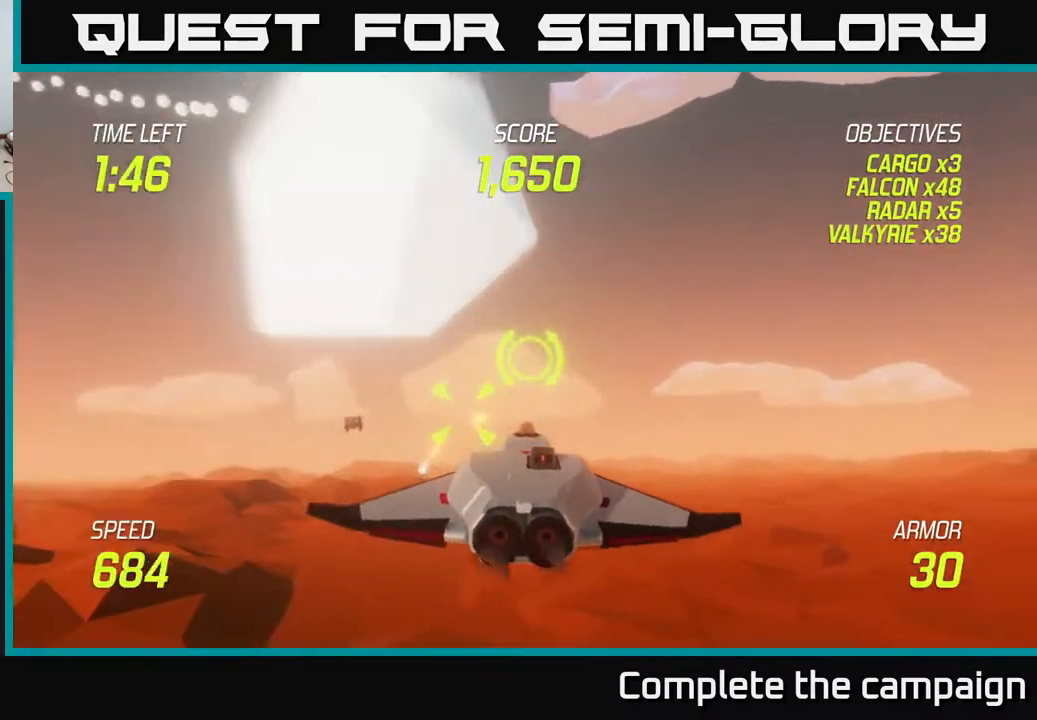
{"buttons": [], "left_stick": "center", "events": [[117, "left_stick", "center"]]}
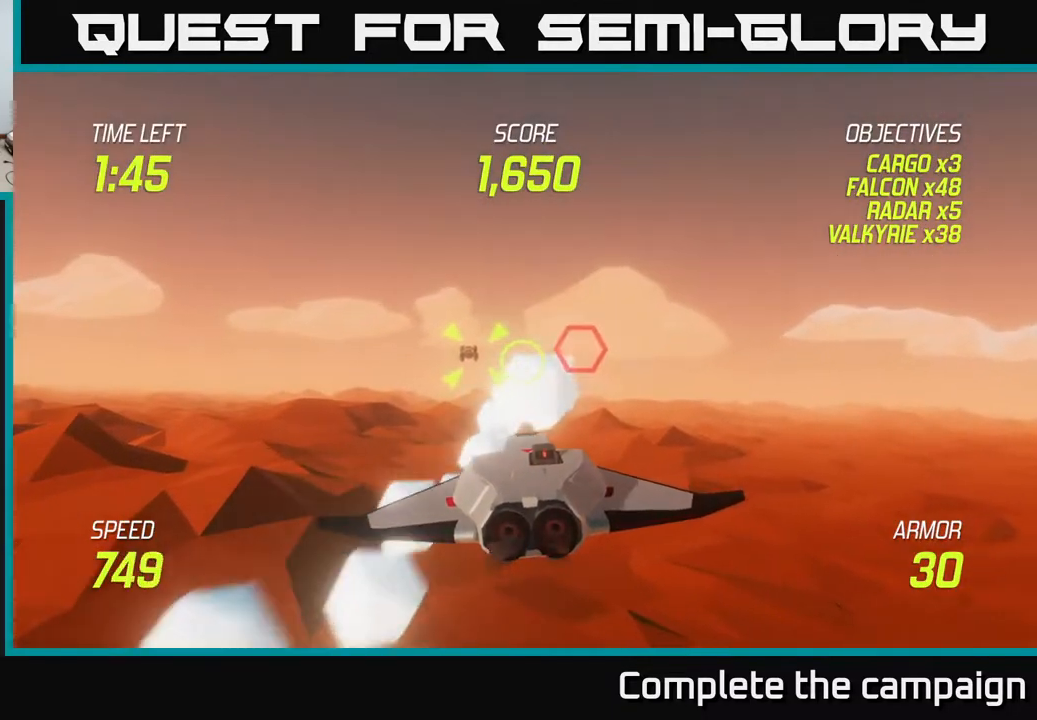
{"buttons": [], "left_stick": "right", "events": [[117, "left_stick", "left"], [383, "left_stick", "center"], [433, "left_stick", "right"]]}
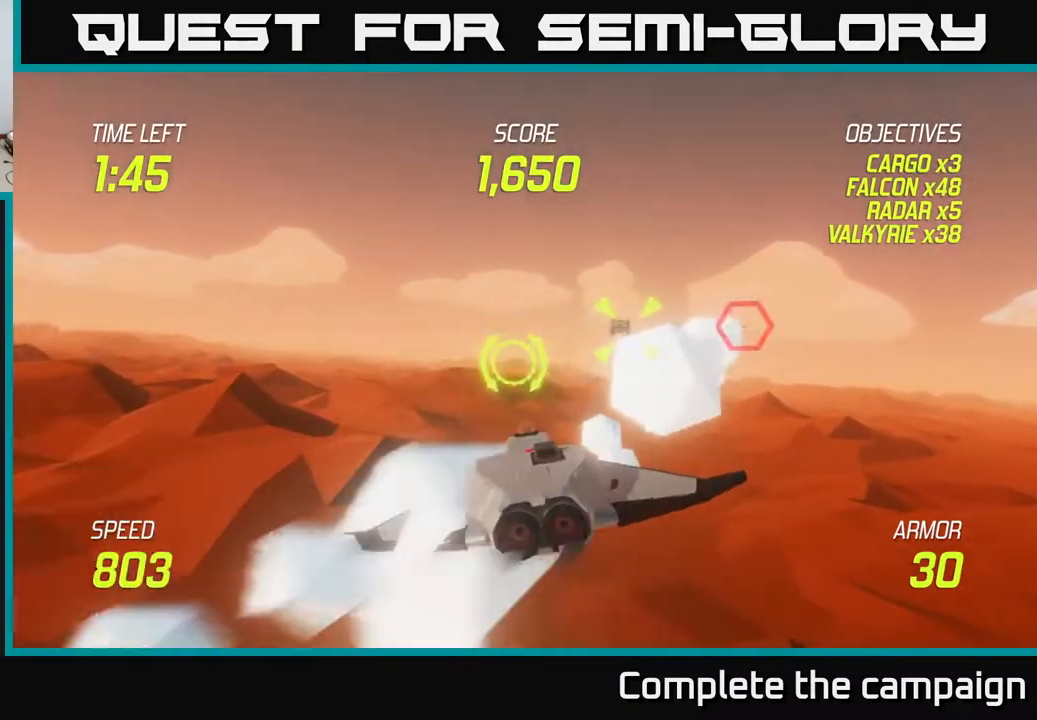
{"buttons": ["L2"], "left_stick": "left", "events": [[150, "L2", "down"], [417, "left_stick", "left"]]}
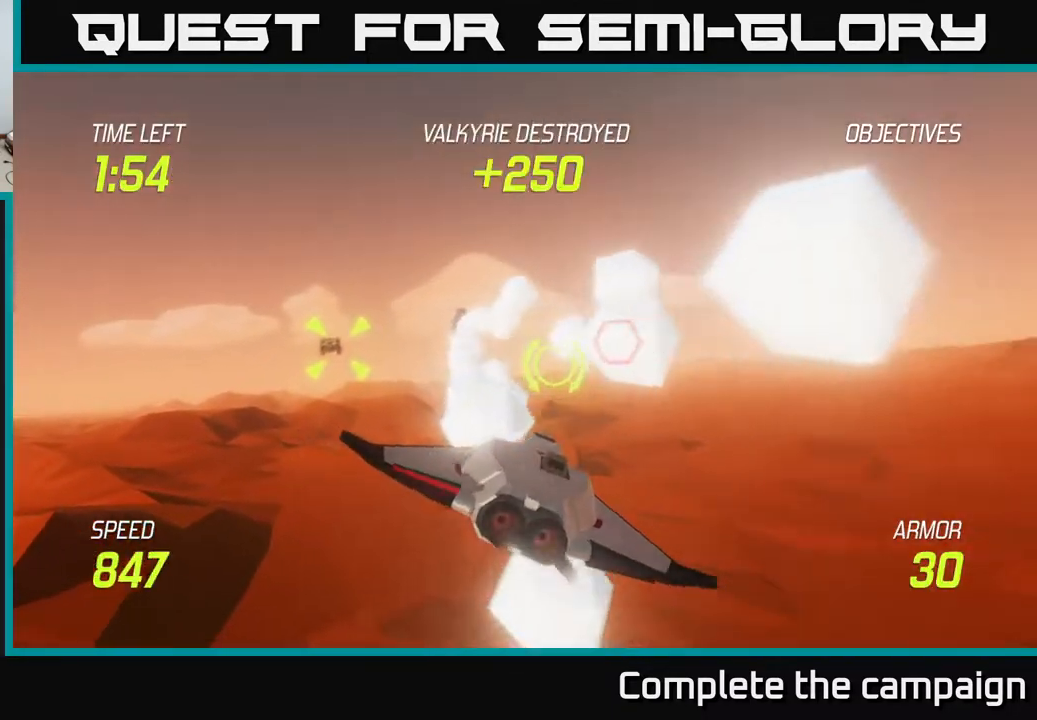
{"buttons": [], "left_stick": "right", "events": [[17, "L2", "up"], [217, "left_stick", "up-left"], [400, "R2", "down"], [433, "left_stick", "right"], [500, "R2", "up"]]}
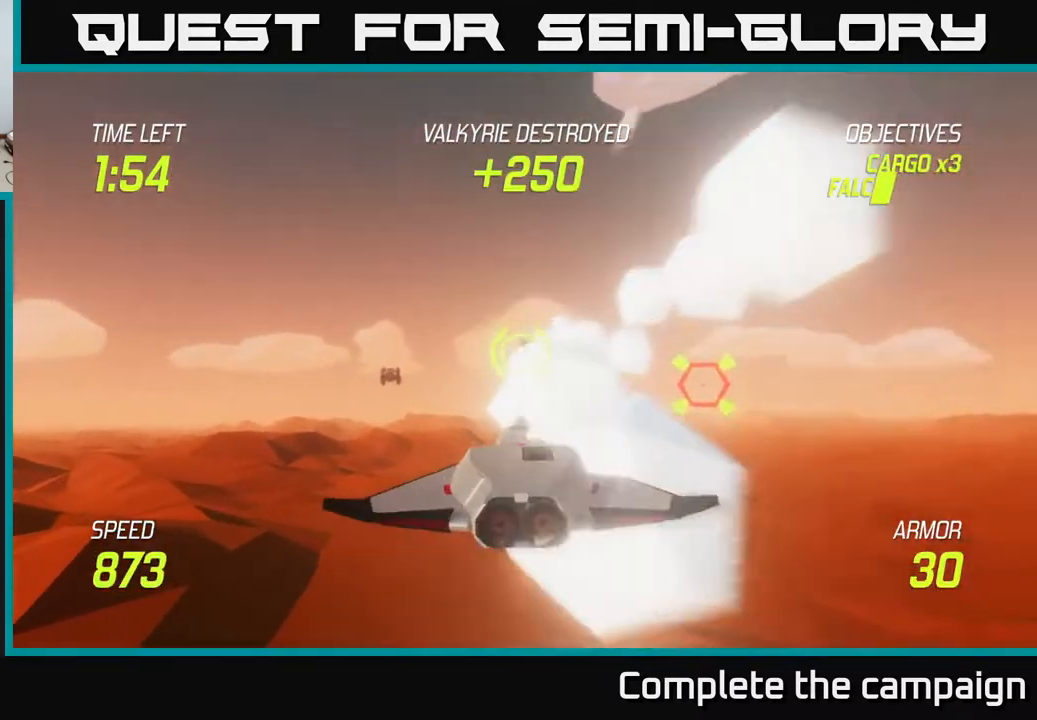
{"buttons": [], "left_stick": "down-right", "events": [[117, "R2", "down"], [217, "R2", "up"], [283, "left_stick", "down-right"]]}
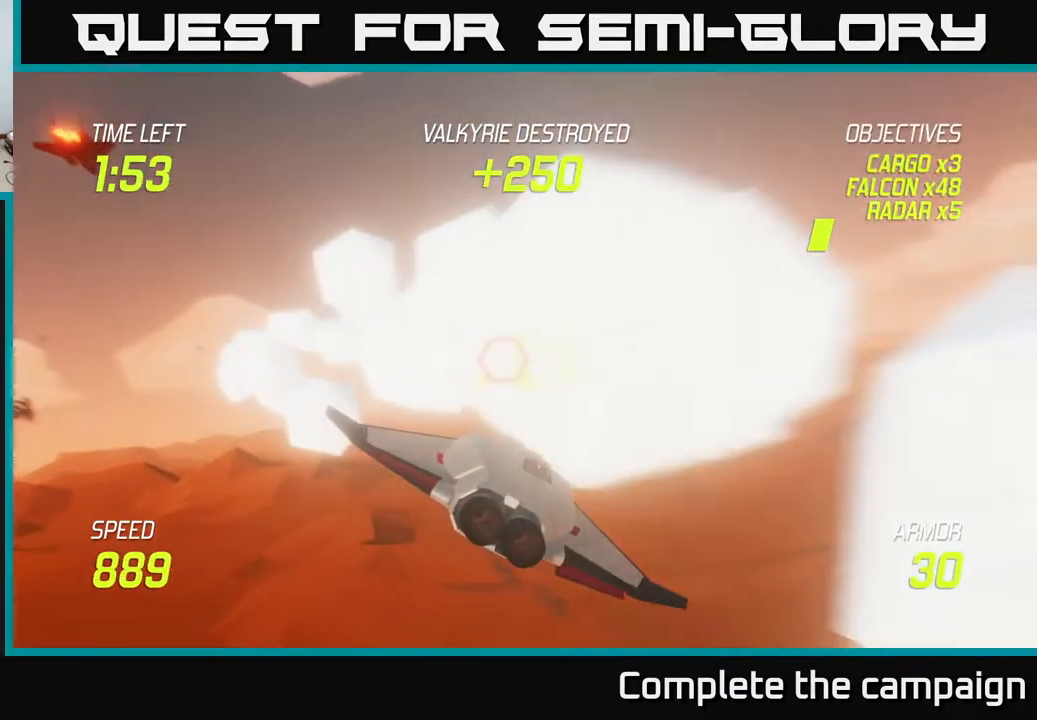
{"buttons": [], "left_stick": "up", "events": [[33, "left_stick", "right"], [50, "L2", "down"], [183, "L2", "up"], [233, "left_stick", "up"]]}
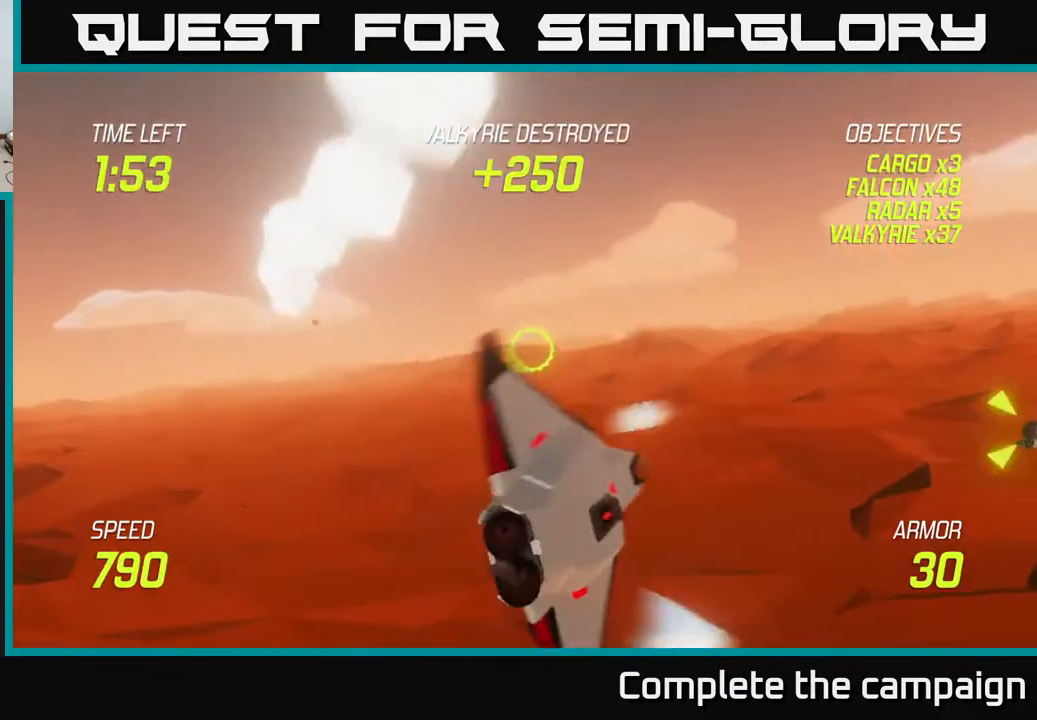
{"buttons": [], "left_stick": "left", "events": [[67, "left_stick", "center"], [233, "left_stick", "down-left"], [283, "left_stick", "left"], [333, "R2", "down"], [450, "R2", "up"]]}
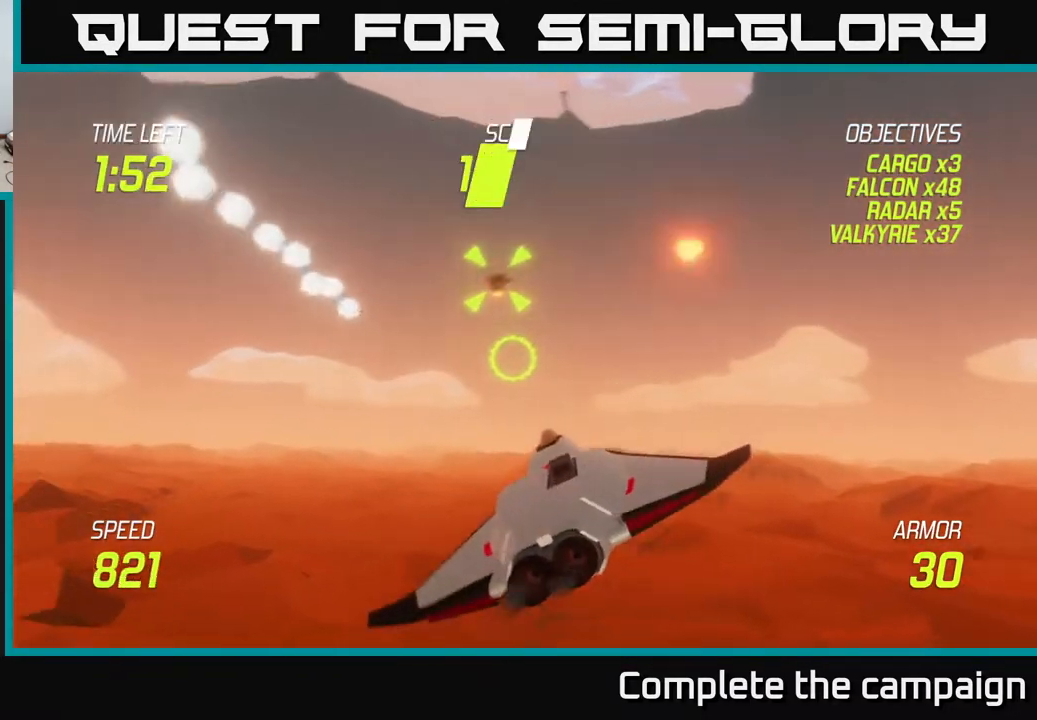
{"buttons": [], "left_stick": "up-left", "events": [[283, "left_stick", "up-left"]]}
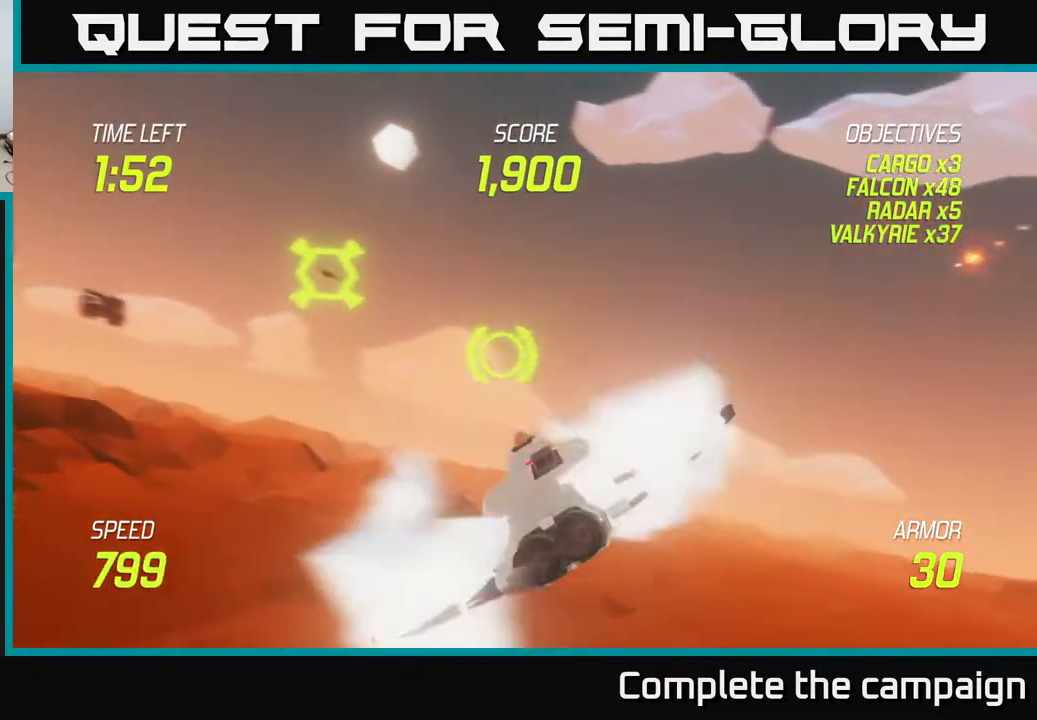
{"buttons": [], "left_stick": "down-right", "events": [[117, "R2", "down"], [233, "R2", "up"], [267, "left_stick", "down-right"], [300, "R2", "down"], [467, "R2", "up"]]}
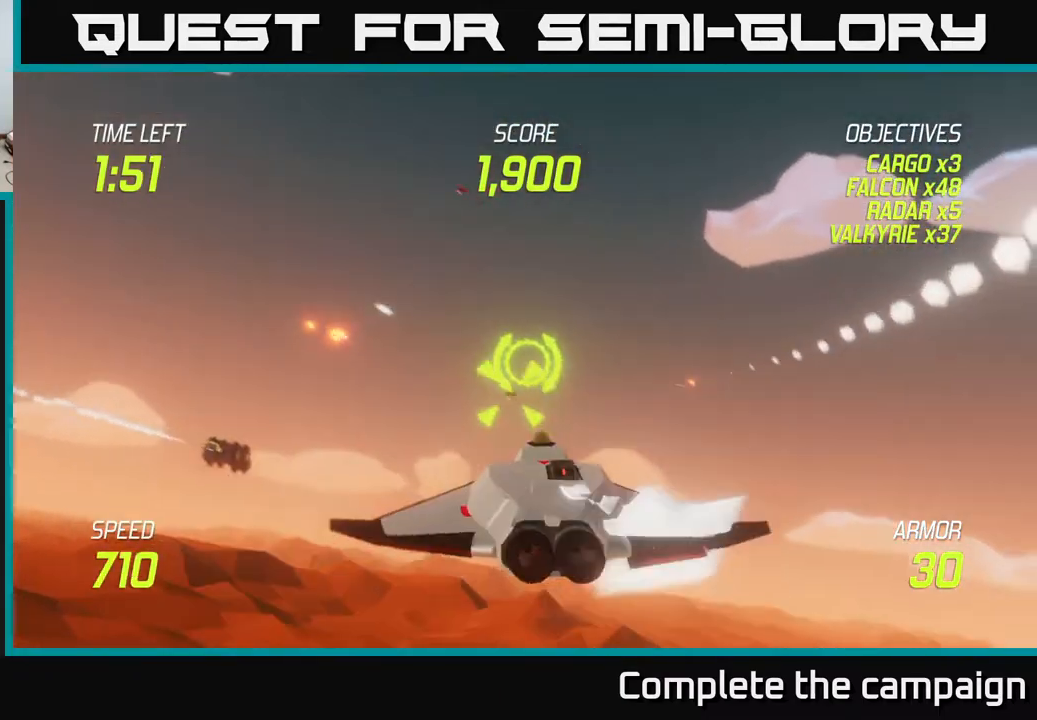
{"buttons": [], "left_stick": "up-right", "events": [[33, "left_stick", "center"], [83, "left_stick", "left"], [183, "R2", "down"], [217, "R2", "up"], [267, "left_stick", "up"], [317, "left_stick", "up-right"]]}
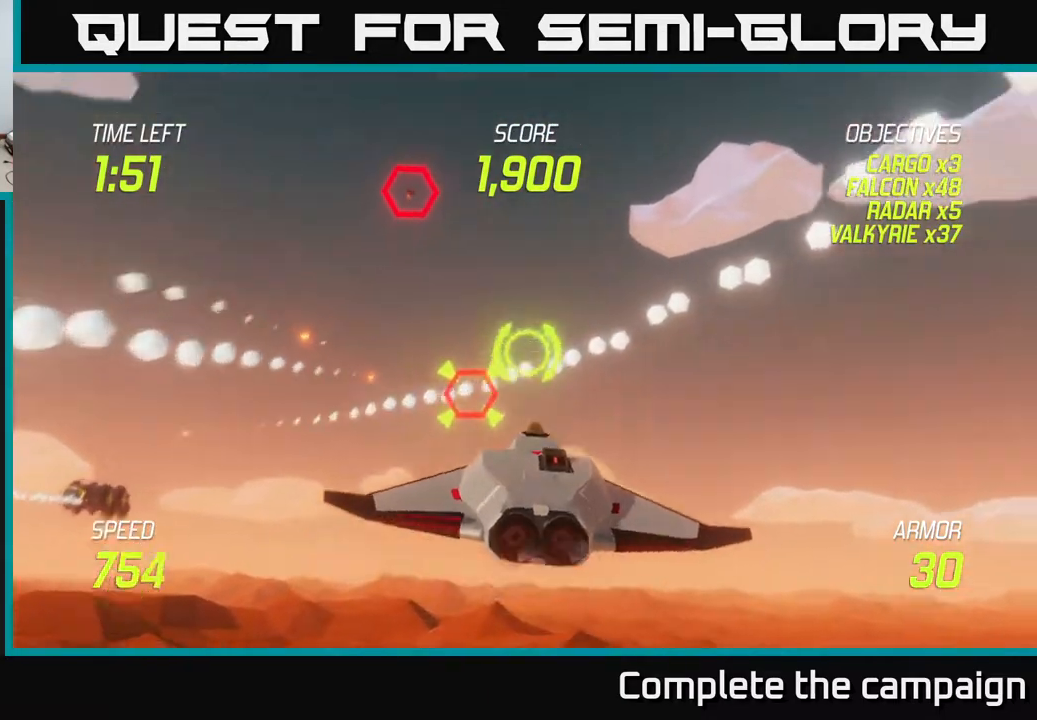
{"buttons": ["R2"], "left_stick": "center", "events": [[83, "left_stick", "up-left"], [200, "left_stick", "left"], [333, "left_stick", "center"], [383, "R2", "down"]]}
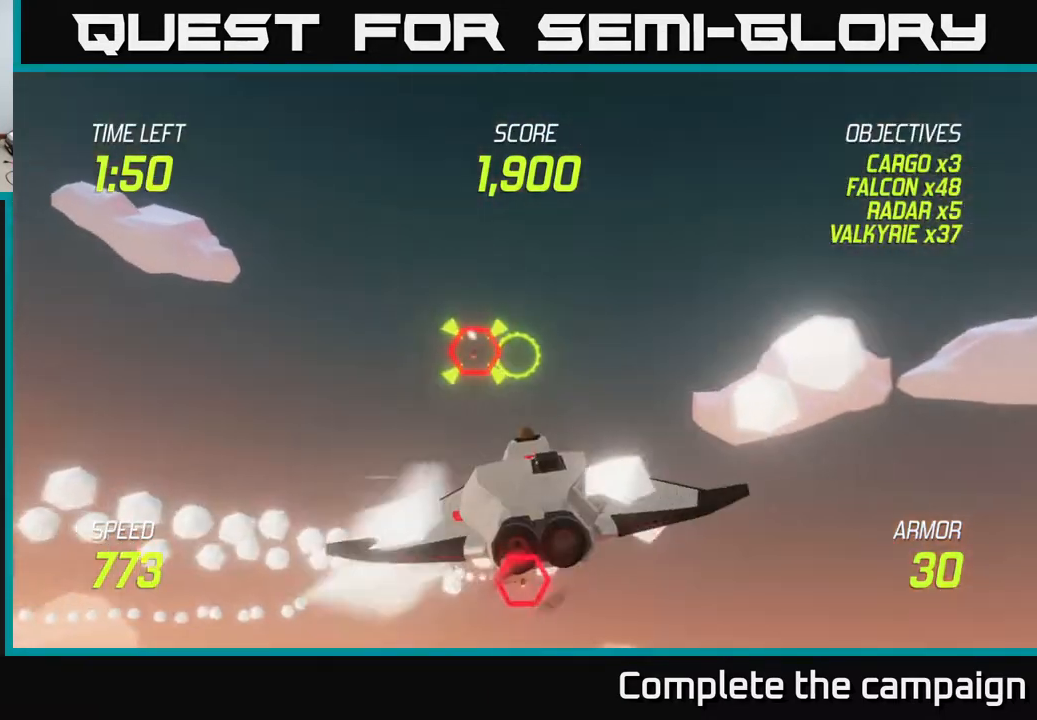
{"buttons": ["R2"], "left_stick": "down-left", "events": [[50, "R2", "up"], [133, "left_stick", "up-left"], [217, "R2", "down"], [250, "left_stick", "center"], [333, "R2", "up"], [400, "left_stick", "down-left"], [450, "R2", "down"]]}
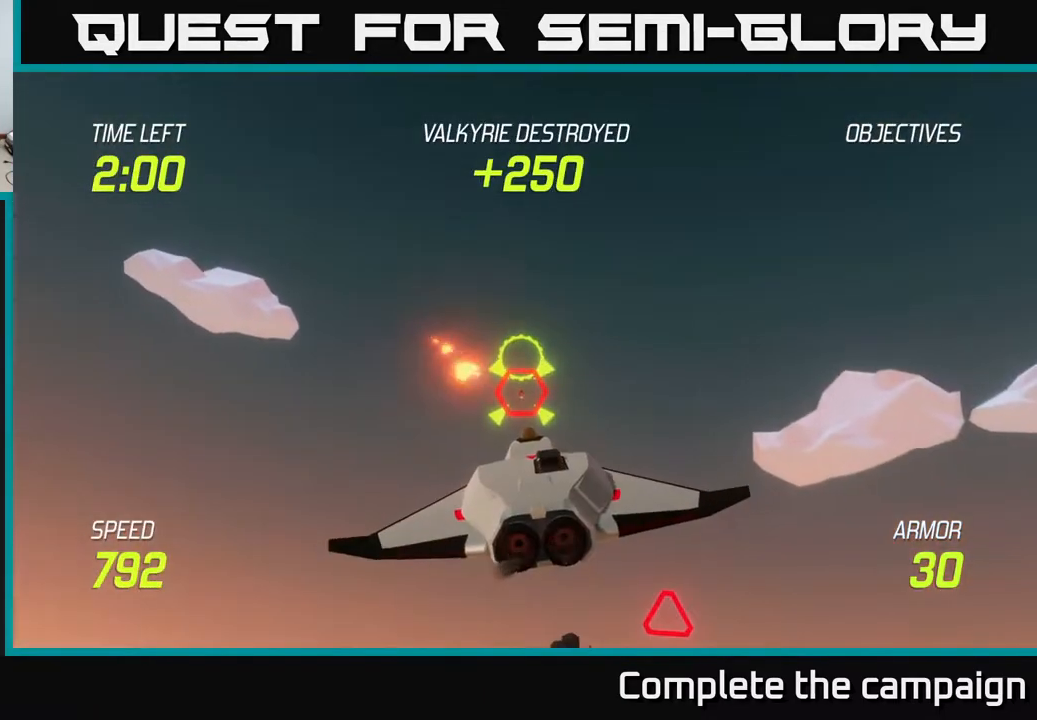
{"buttons": ["L2"], "left_stick": "down", "events": [[33, "R2", "up"], [100, "L2", "down"], [200, "L2", "up"], [250, "L2", "down"], [500, "left_stick", "down"]]}
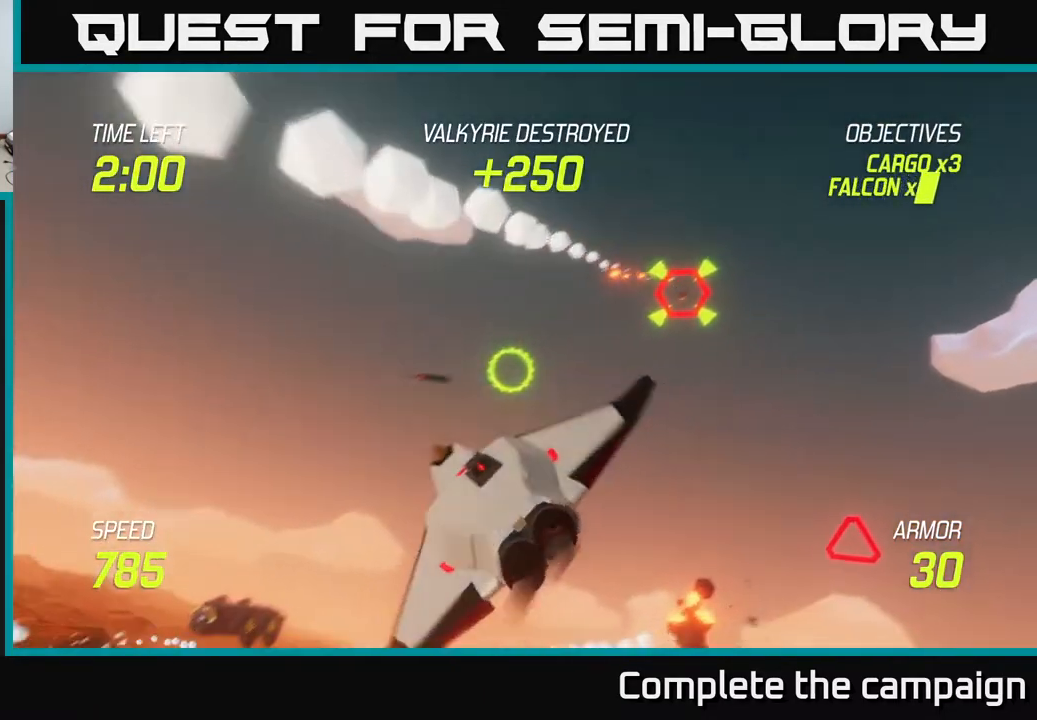
{"buttons": [], "left_stick": "right", "events": [[17, "left_stick", "down-left"], [33, "left_stick", "right"], [100, "L2", "up"]]}
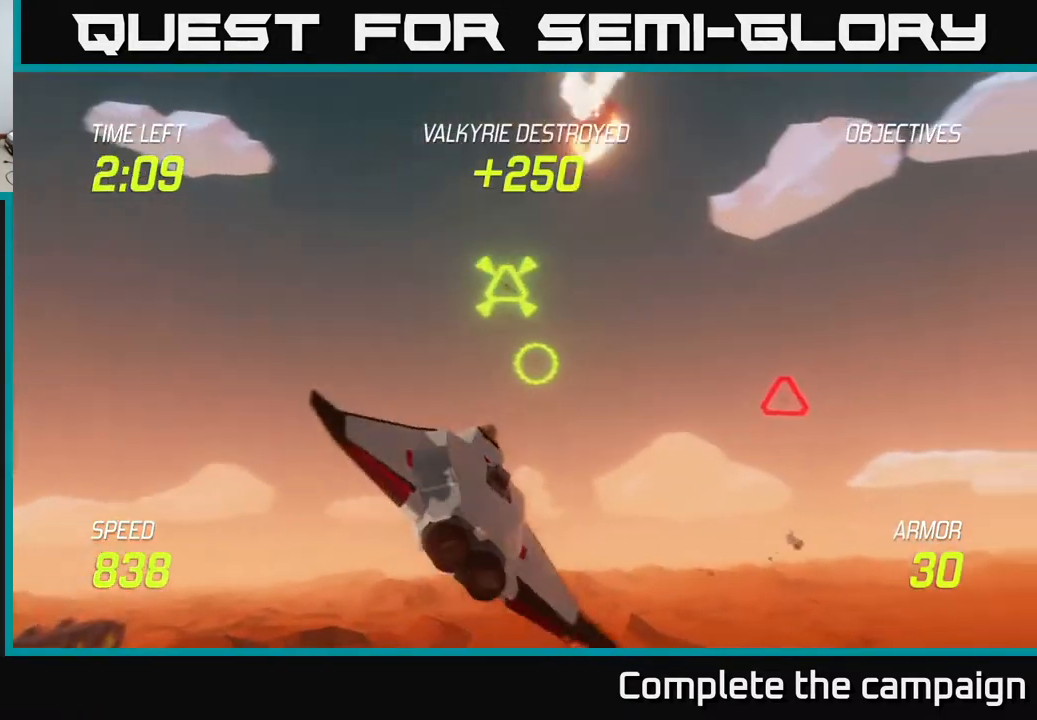
{"buttons": [], "left_stick": "right", "events": [[67, "left_stick", "up"], [117, "R2", "down"], [283, "R2", "up"], [283, "left_stick", "right"]]}
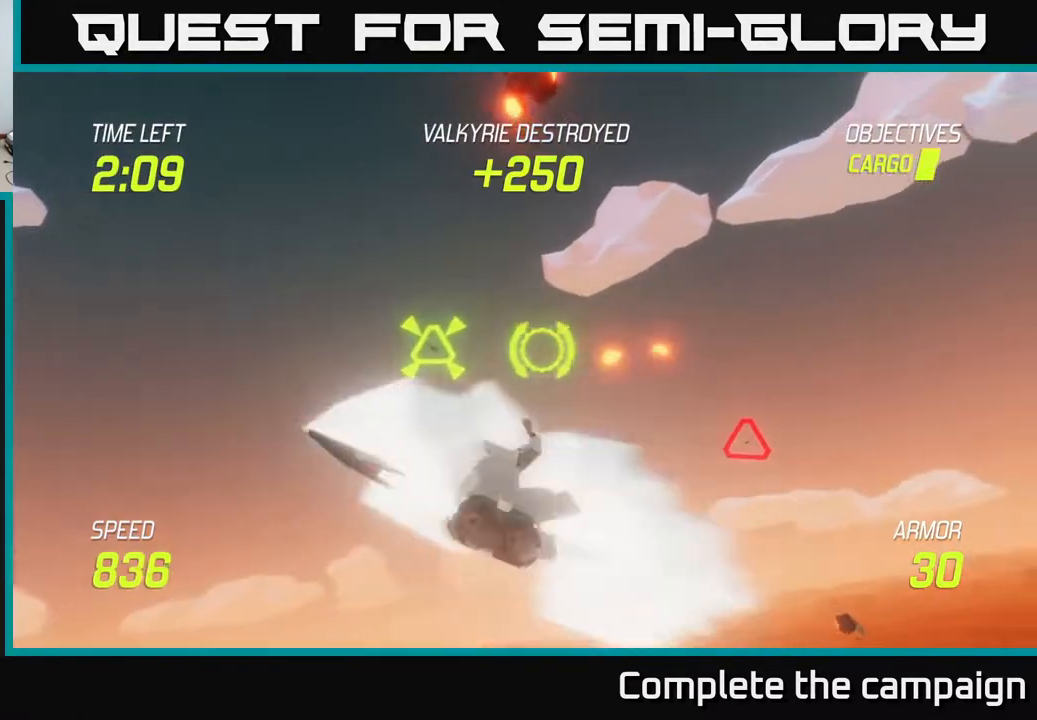
{"buttons": [], "left_stick": "right", "events": []}
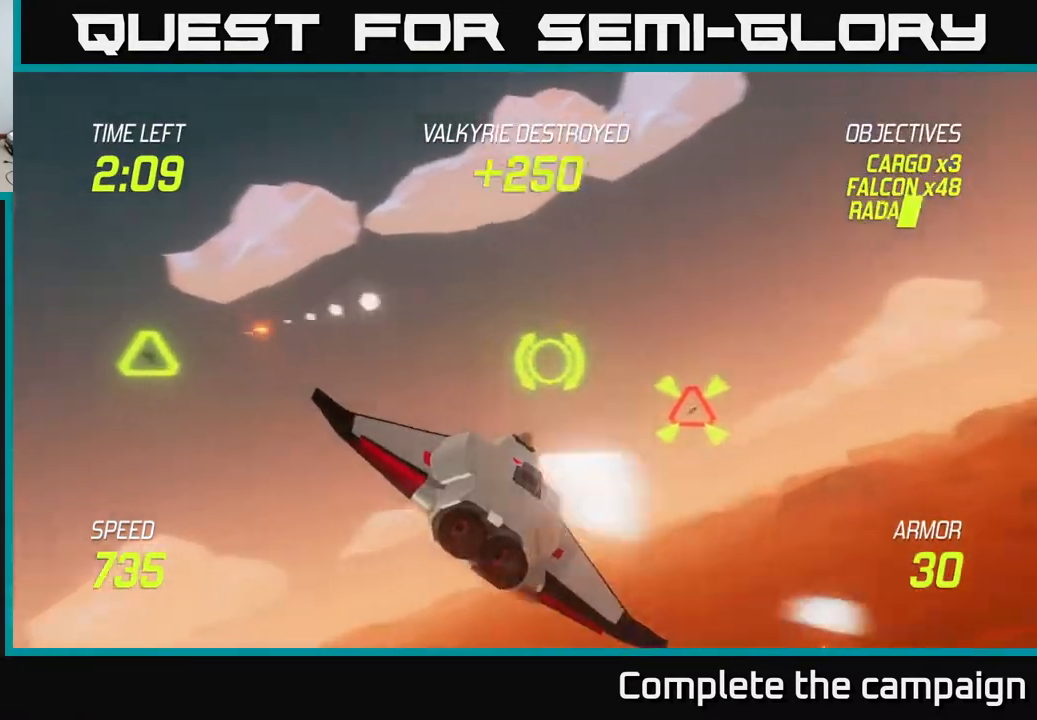
{"buttons": [], "left_stick": "right", "events": [[67, "L2", "down"], [167, "L2", "up"], [233, "L2", "down"], [367, "L2", "up"]]}
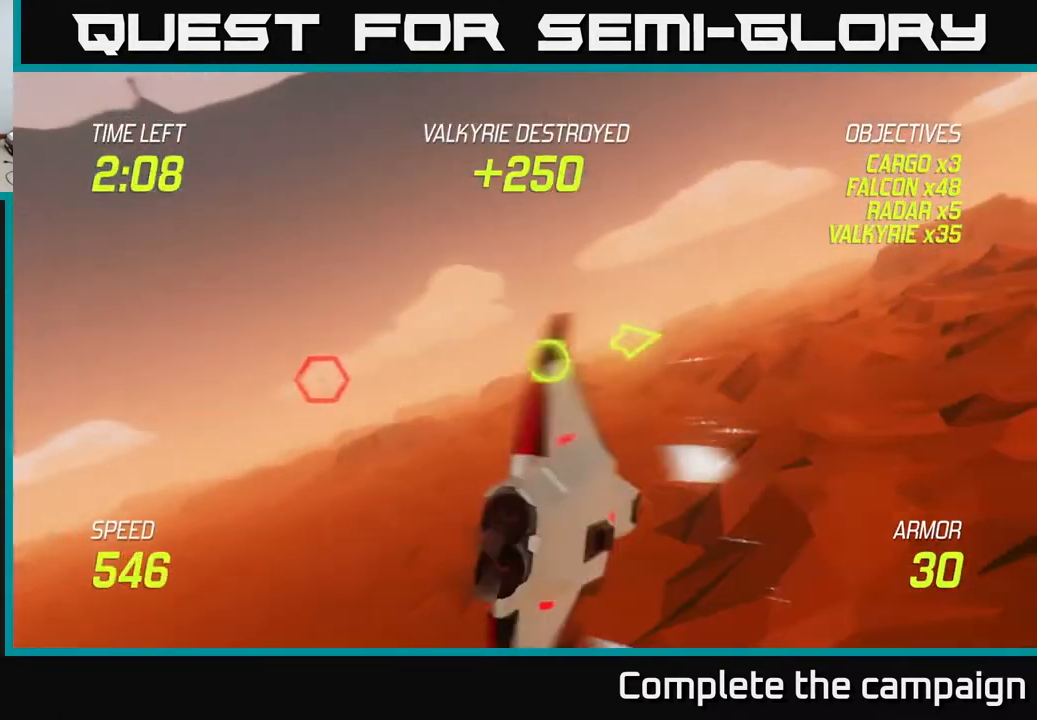
{"buttons": ["R2"], "left_stick": "up-right", "events": [[400, "left_stick", "up-right"], [483, "R2", "down"]]}
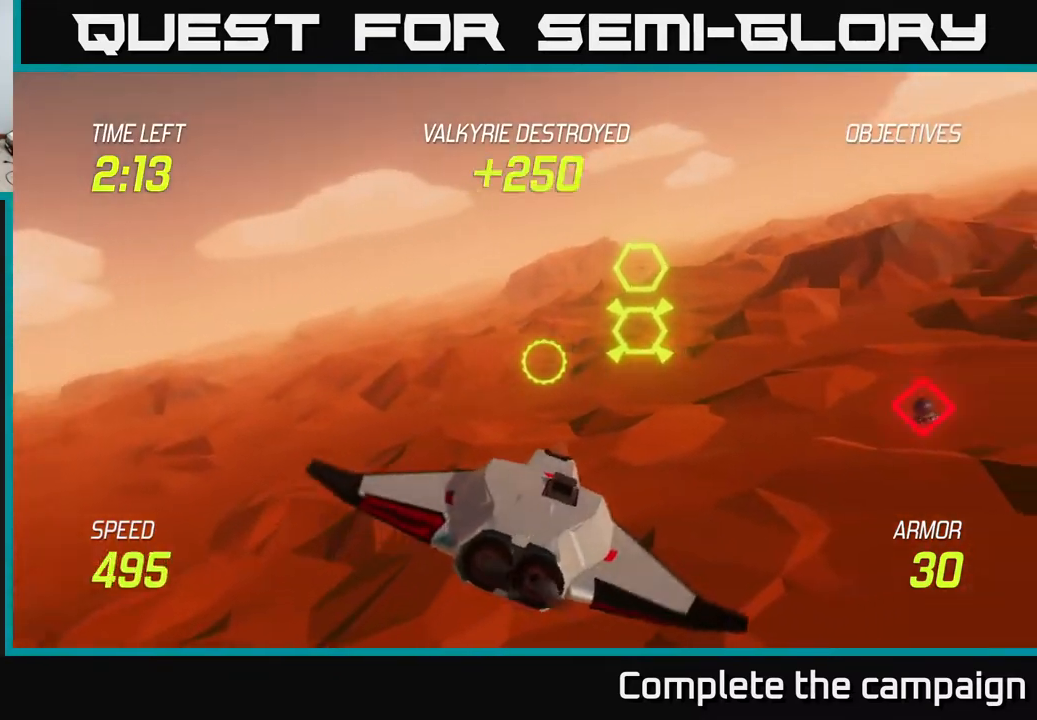
{"buttons": [], "left_stick": "left", "events": [[150, "R2", "up"], [150, "left_stick", "left"], [267, "R2", "down"], [400, "R2", "up"]]}
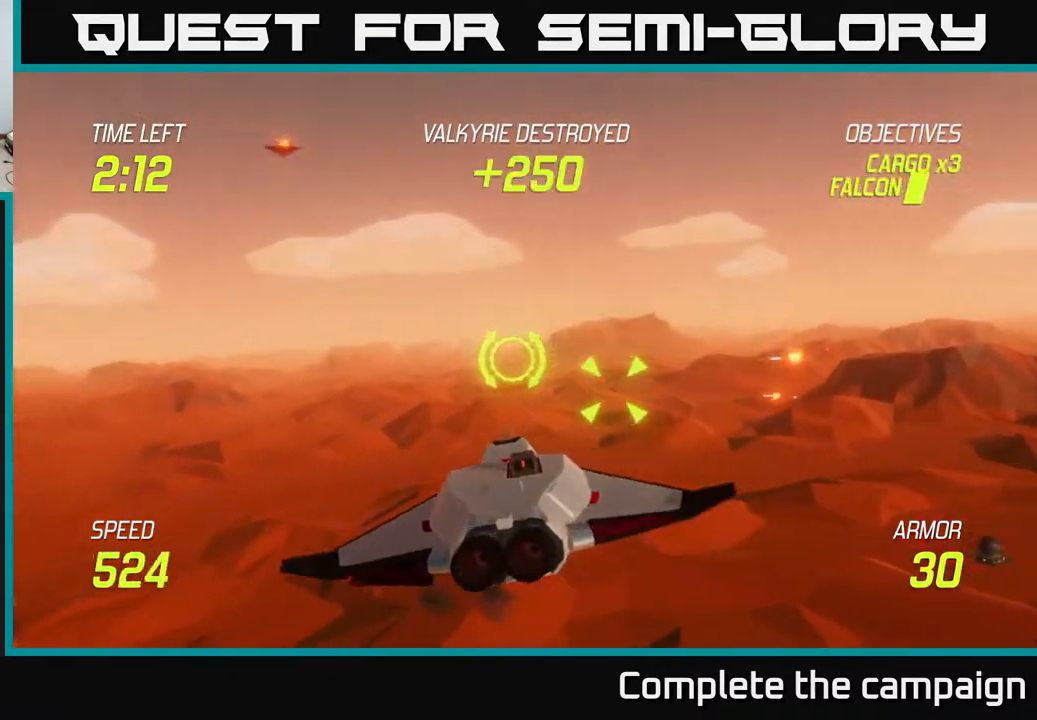
{"buttons": [], "left_stick": "center", "events": [[117, "L2", "down"], [150, "left_stick", "up-right"], [233, "L2", "up"], [333, "left_stick", "right"], [450, "left_stick", "center"]]}
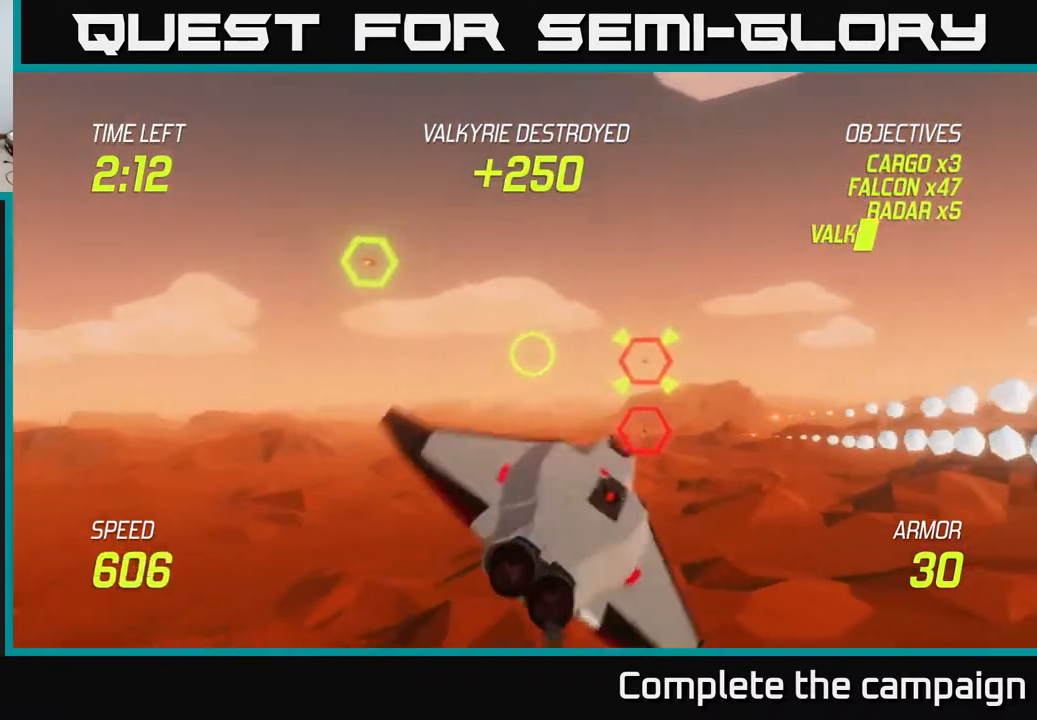
{"buttons": ["R2"], "left_stick": "center", "events": [[233, "left_stick", "up"], [400, "left_stick", "center"], [467, "R2", "down"]]}
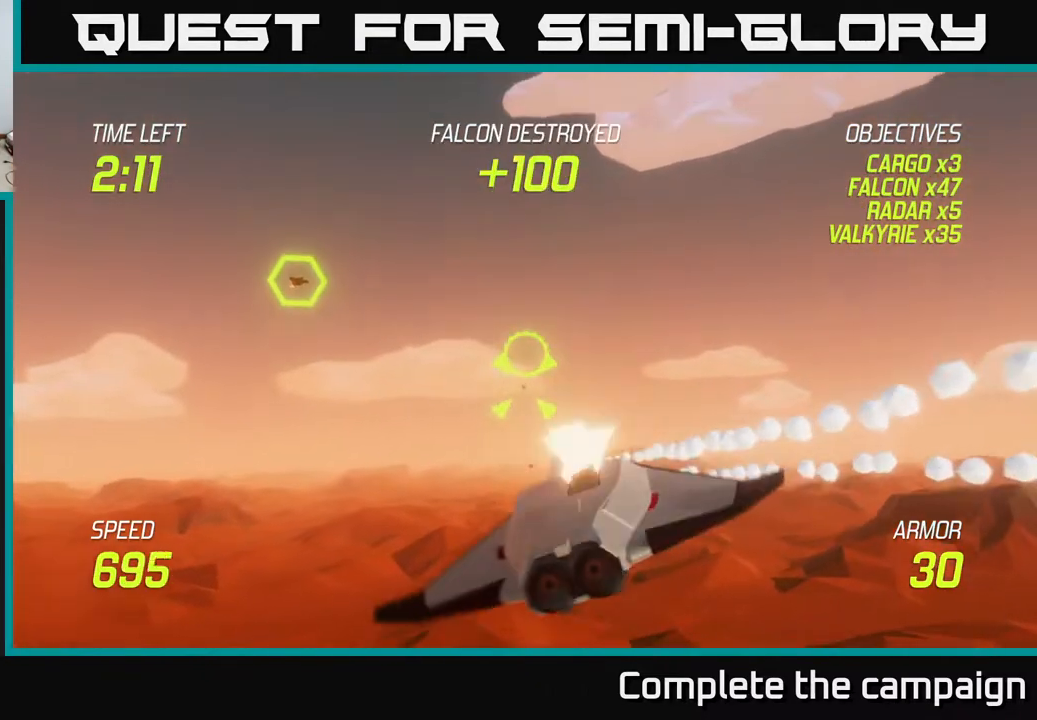
{"buttons": [], "left_stick": "down-left", "events": [[50, "left_stick", "left"], [100, "R2", "up"], [233, "R2", "down"], [400, "R2", "up"], [450, "left_stick", "down-left"]]}
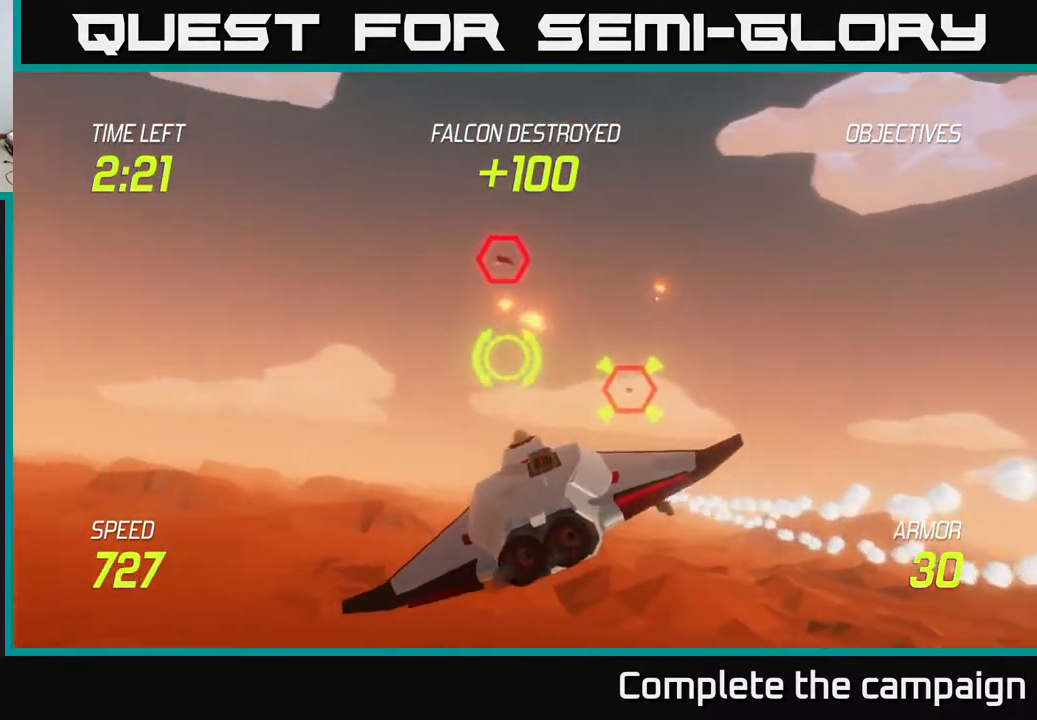
{"buttons": [], "left_stick": "right", "events": [[67, "L2", "down"], [117, "left_stick", "down-right"], [167, "left_stick", "right"], [200, "L2", "up"]]}
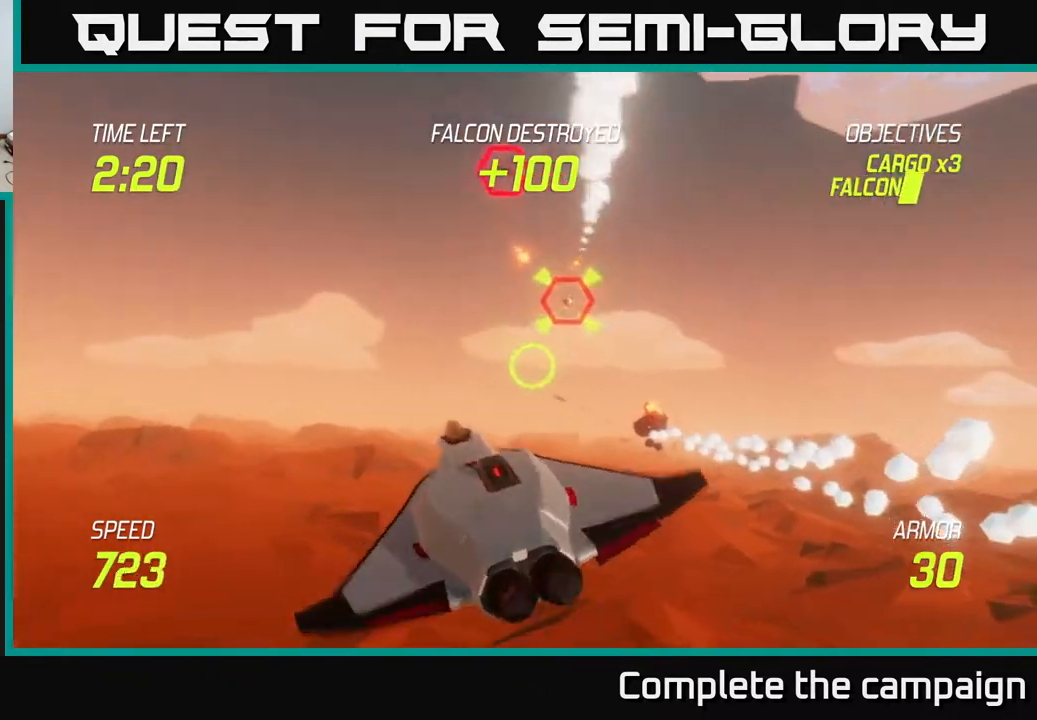
{"buttons": [], "left_stick": "up", "events": [[217, "left_stick", "up"]]}
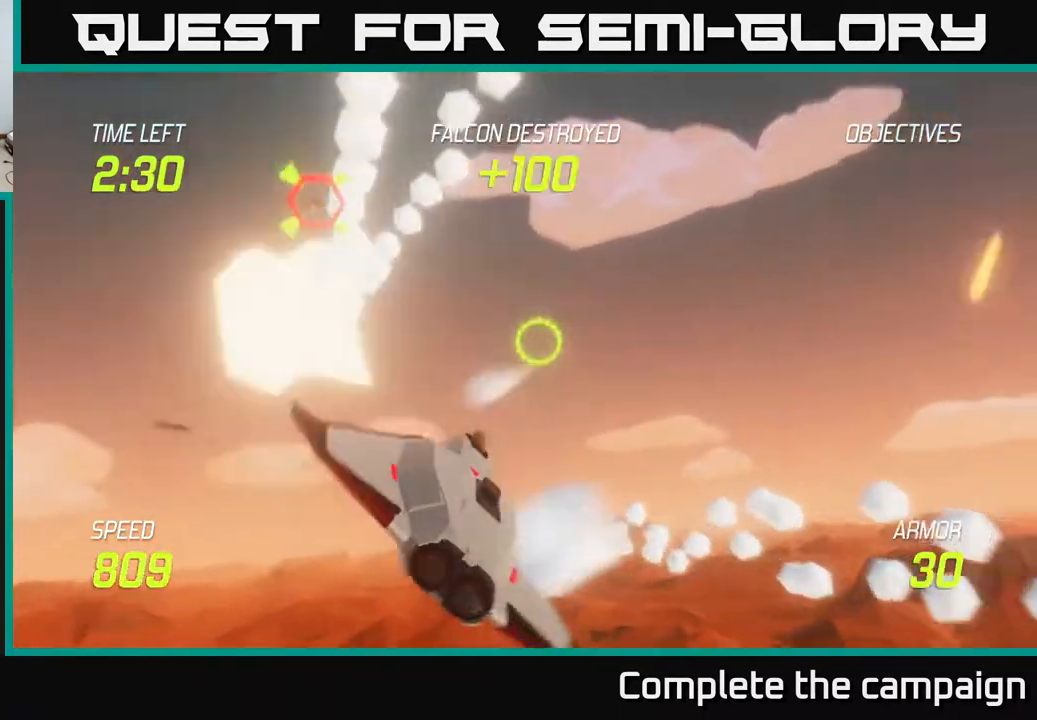
{"buttons": [], "left_stick": "up", "events": [[133, "left_stick", "up-left"], [233, "R2", "down"], [283, "left_stick", "up"], [417, "R2", "up"]]}